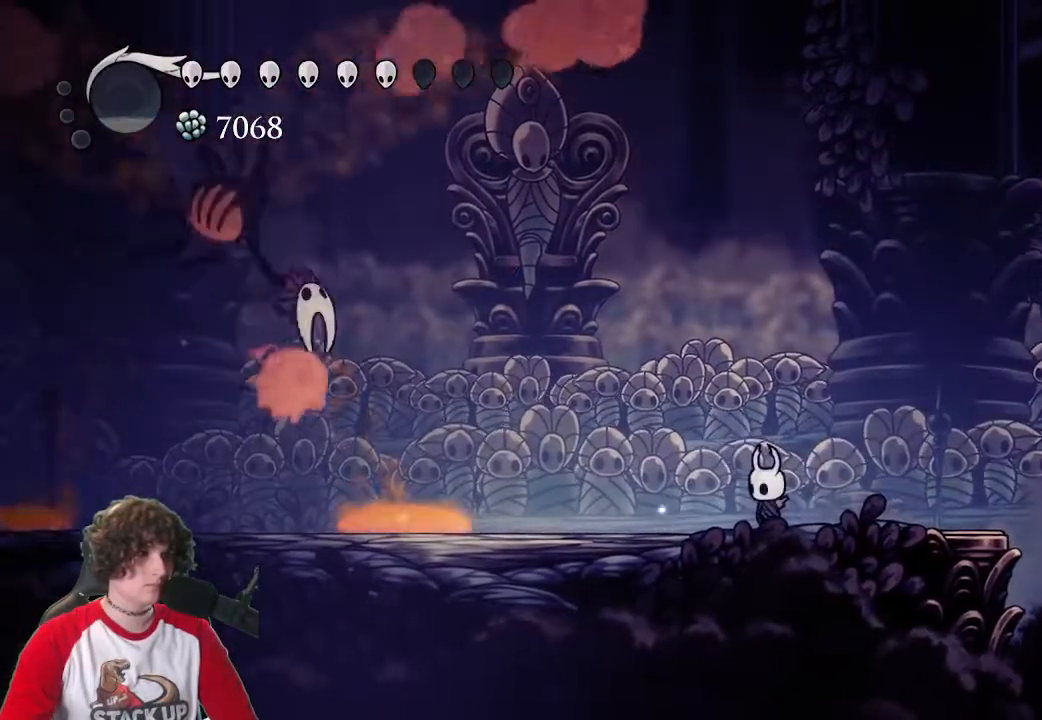
Gameplay with keyboard; each line is a JSON object with the keys held at the frame after it. "events" lists presses ("down") and releases ("up") of "a", "attack", "cast", "cdash", "d", "dash", "dreamnail", "focus", "inventory", "jump", "quickmap", "s" and "w" between this image and that frame as [ms after this image, input, new state], when the widget could be followed in between. No other keys are recorded. Mouse input is not recorded. Key names are as the overlay labels them; some are game actions (e.g. jump) rather than physical keys.
{"keys": ["a"], "events": [[467, "a", "down"]]}
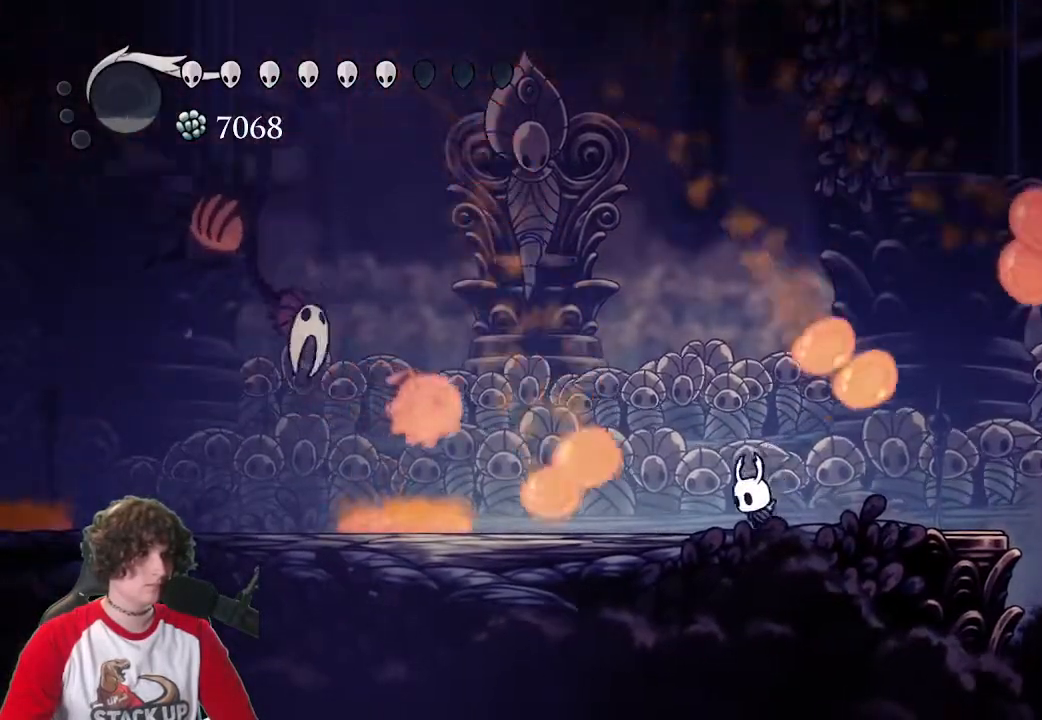
{"keys": ["a", "jump"], "events": [[67, "a", "up"], [250, "jump", "down"], [383, "a", "down"]]}
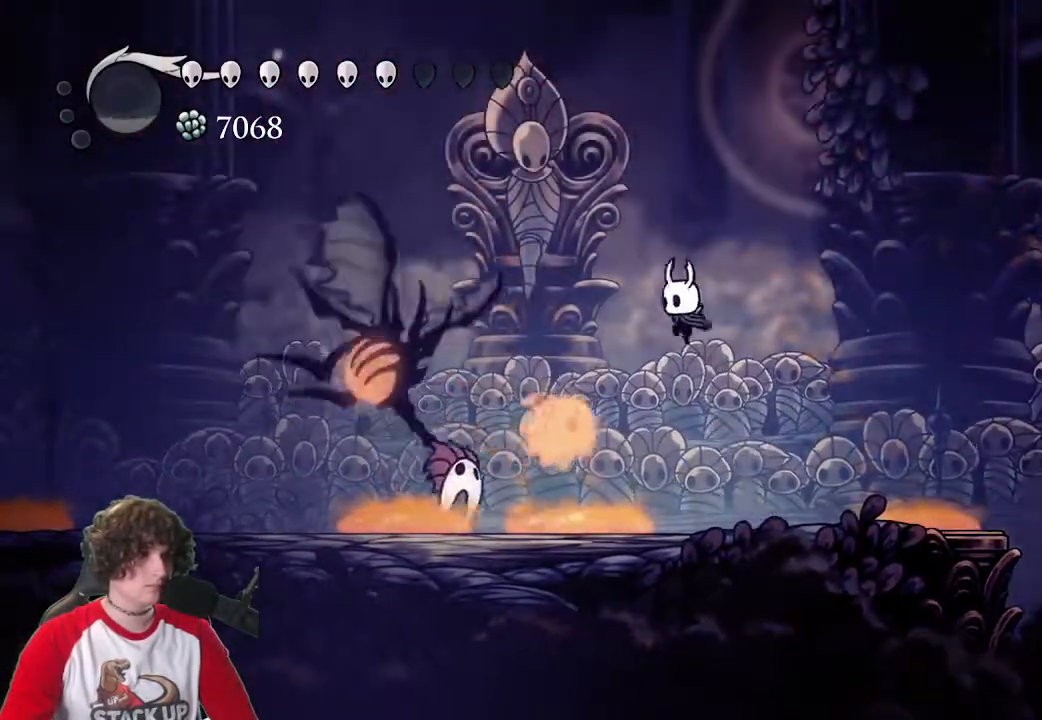
{"keys": [], "events": [[33, "s", "down"], [217, "attack", "down"], [217, "d", "down"], [217, "jump", "up"], [350, "attack", "up"], [450, "a", "up"], [450, "d", "up"], [500, "s", "up"]]}
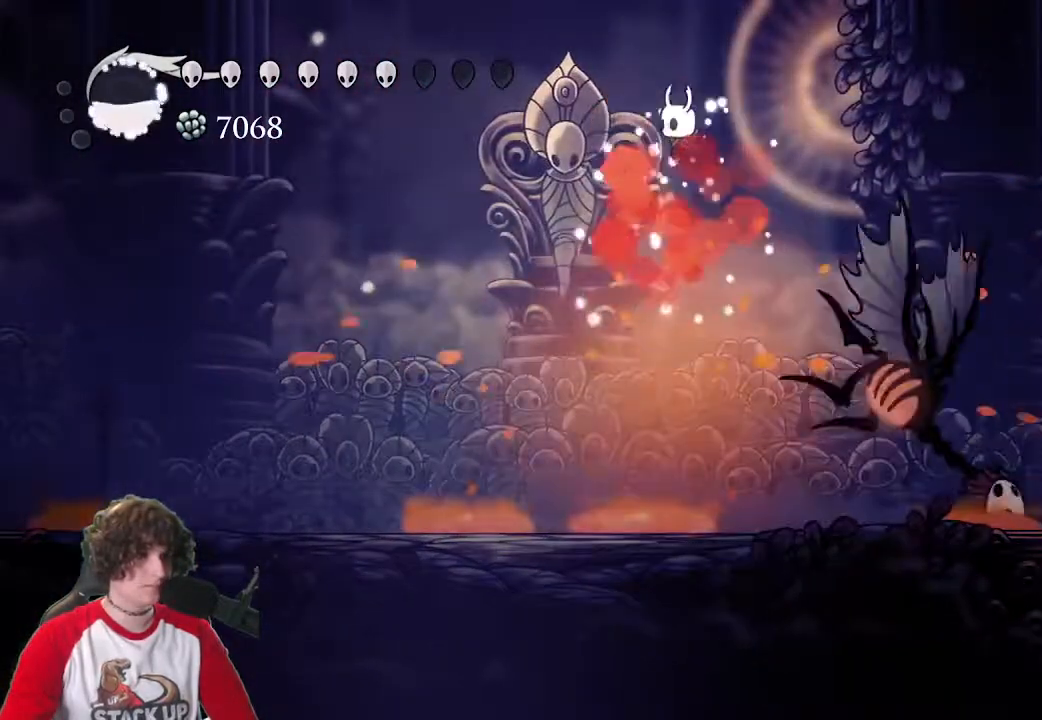
{"keys": ["d"], "events": [[233, "d", "down"]]}
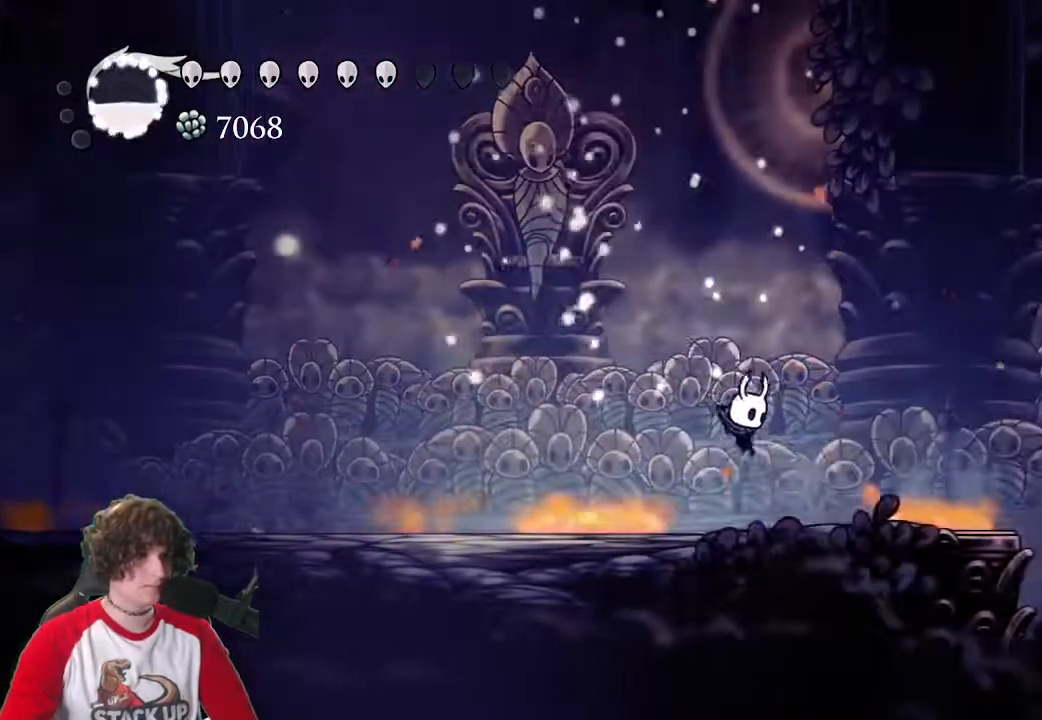
{"keys": ["a", "jump"], "events": [[50, "d", "up"], [250, "jump", "down"], [300, "a", "down"]]}
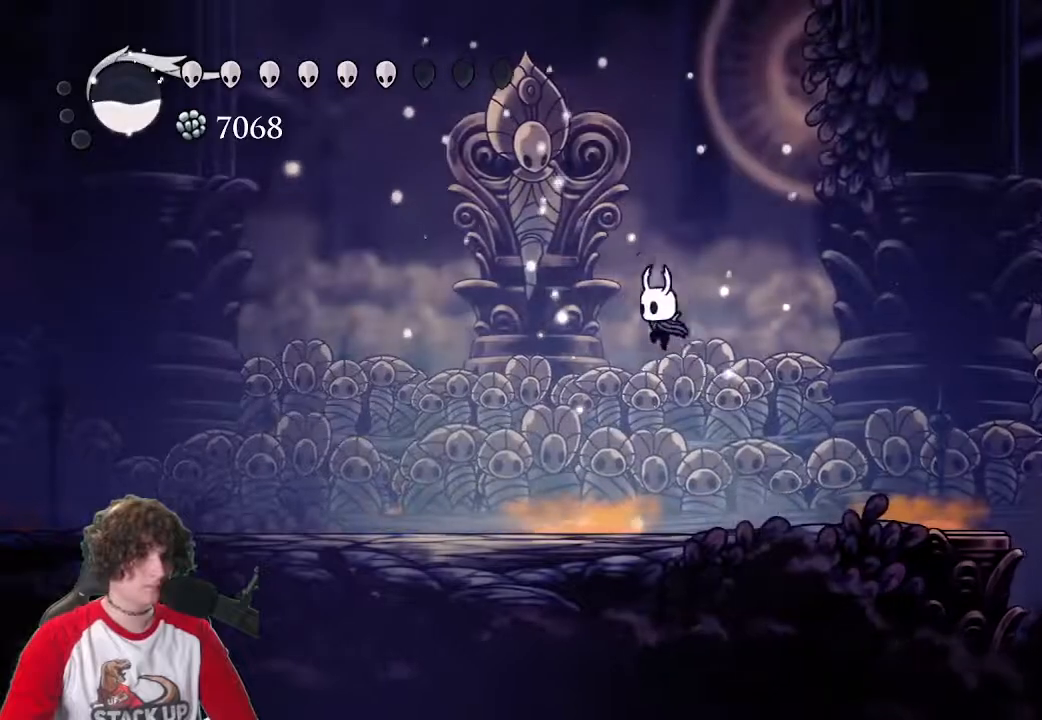
{"keys": ["a", "d"], "events": [[267, "jump", "up"], [500, "d", "down"]]}
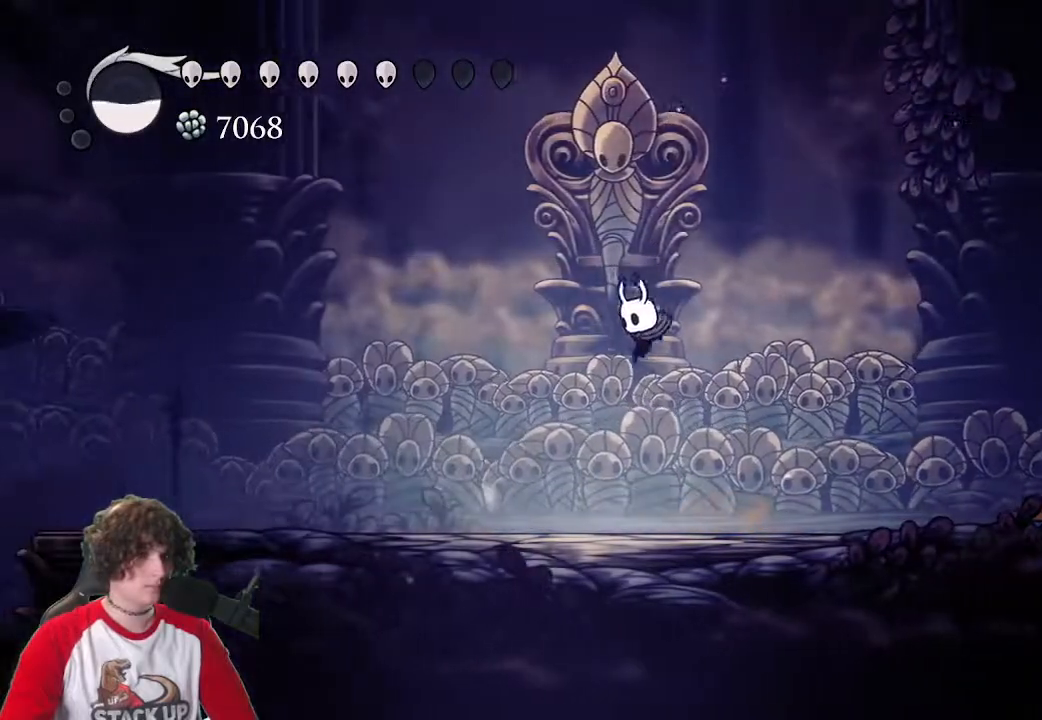
{"keys": ["a", "jump"], "events": [[50, "a", "up"], [83, "d", "up"], [183, "a", "down"], [283, "a", "up"], [367, "a", "down"], [467, "jump", "down"]]}
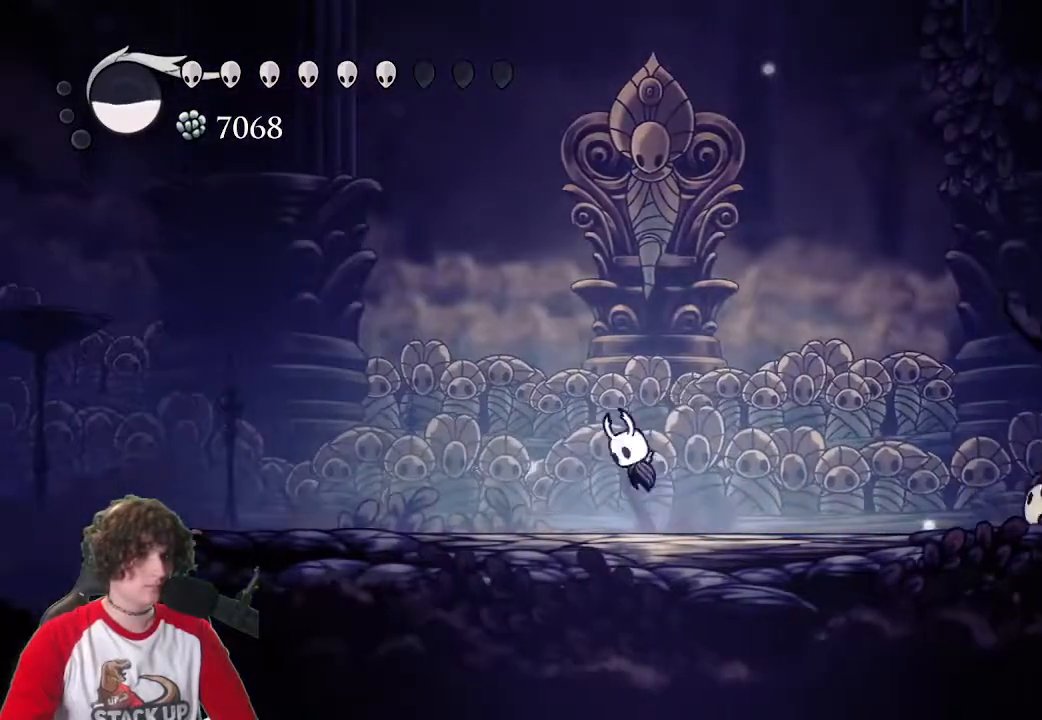
{"keys": ["a"], "events": [[17, "a", "up"], [17, "d", "down"], [150, "s", "down"], [200, "attack", "down"], [300, "a", "down"], [333, "attack", "up"], [333, "jump", "up"], [383, "d", "up"], [433, "s", "up"]]}
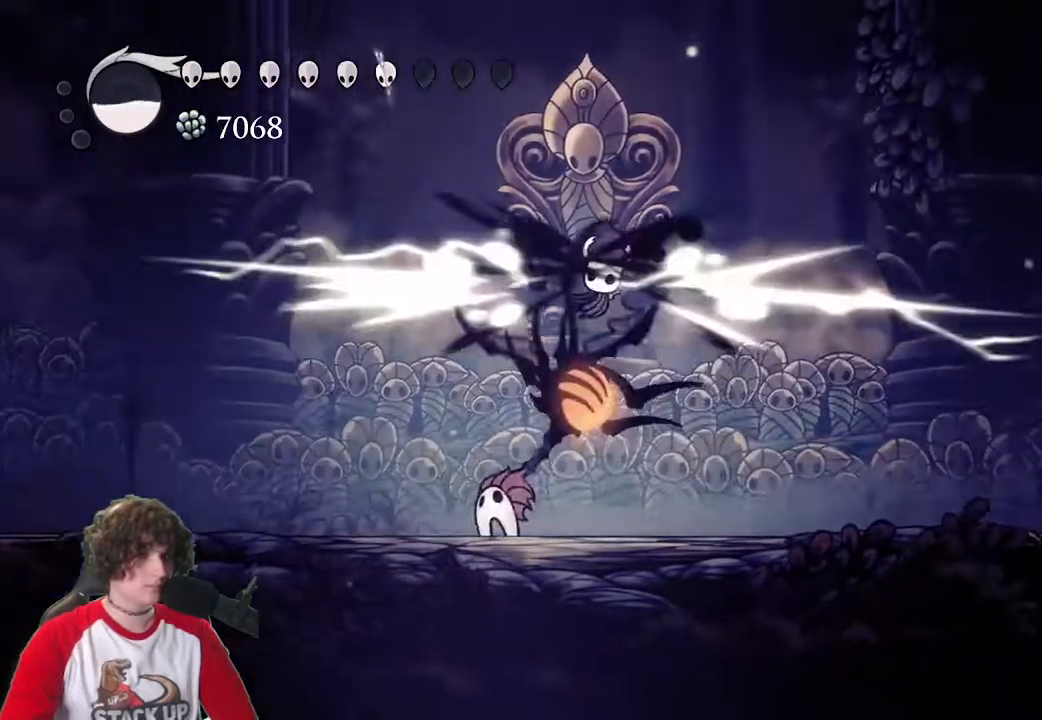
{"keys": ["a"], "events": [[217, "a", "up"], [317, "a", "down"]]}
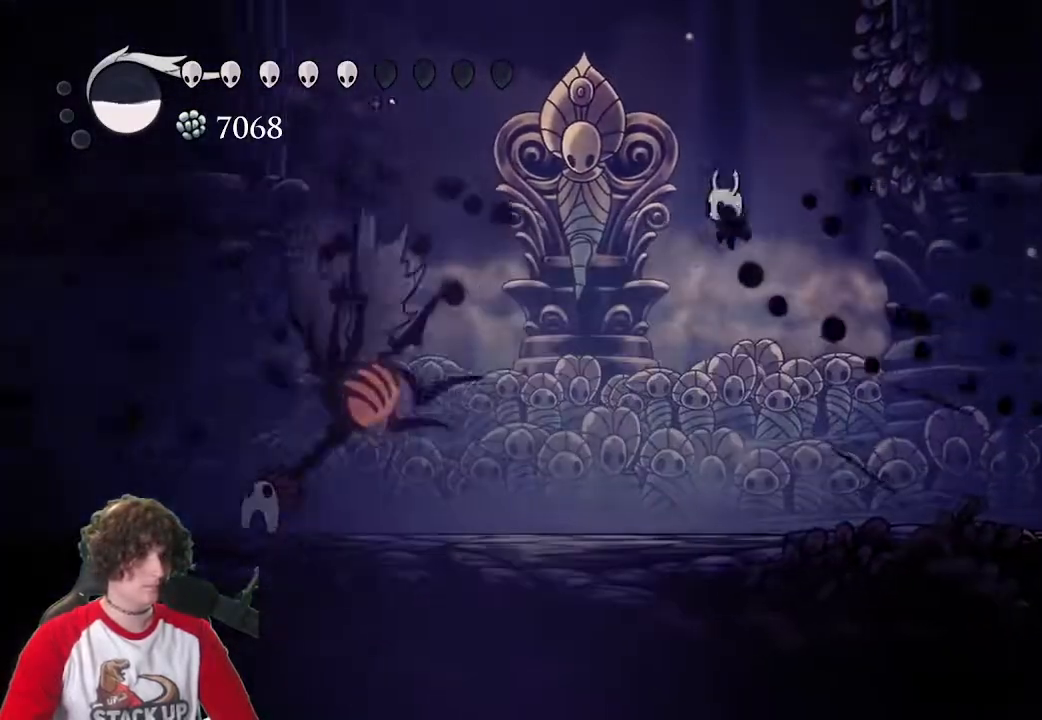
{"keys": ["a"], "events": [[233, "cast", "down"], [333, "cast", "up"]]}
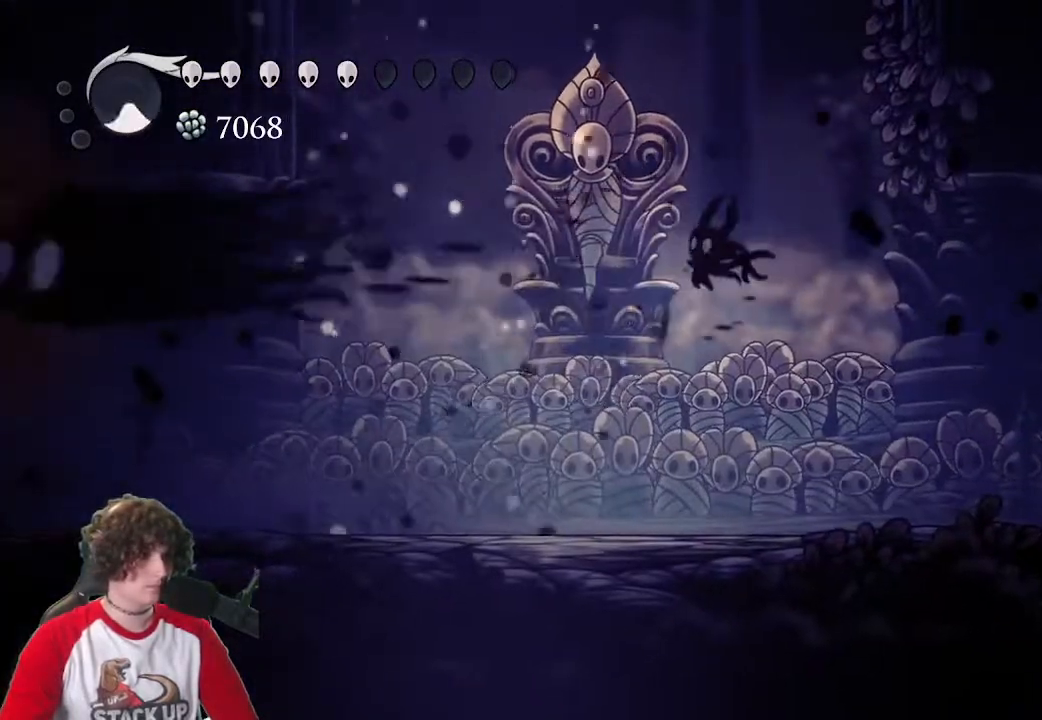
{"keys": ["a"], "events": []}
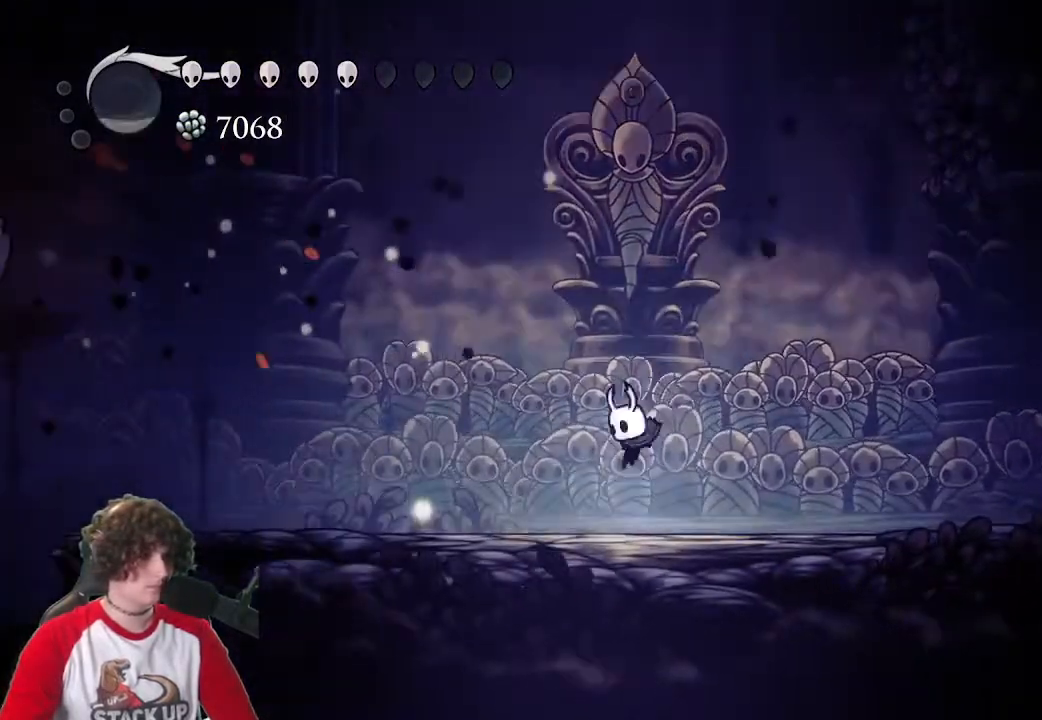
{"keys": [], "events": [[117, "a", "up"], [350, "d", "down"], [500, "d", "up"]]}
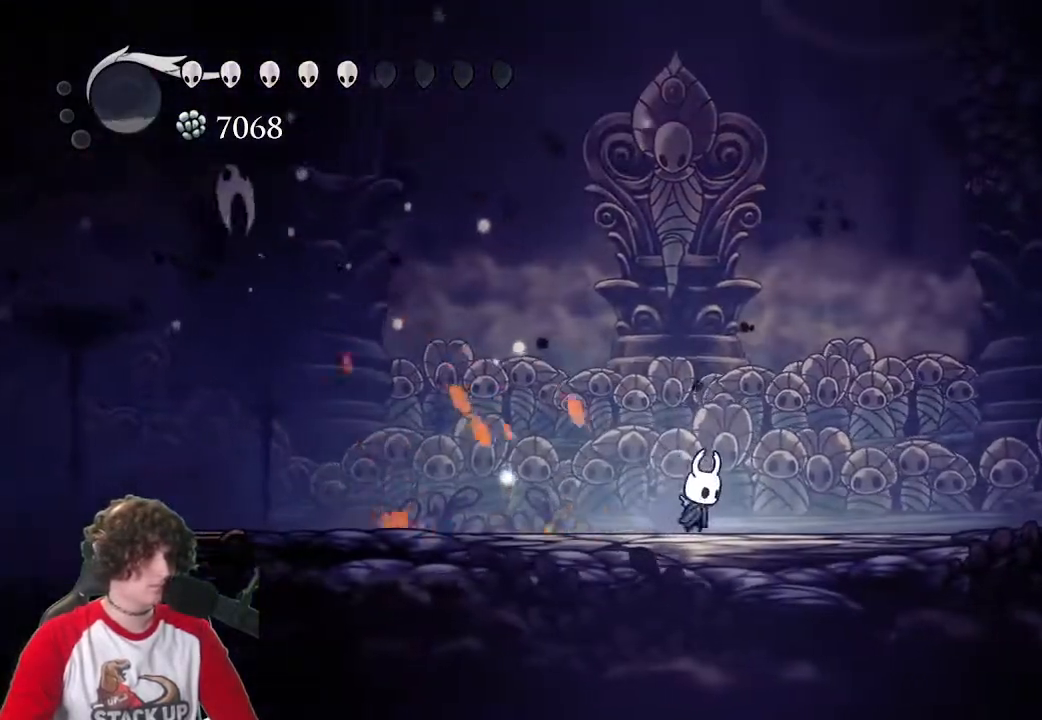
{"keys": ["d"], "events": [[467, "d", "down"]]}
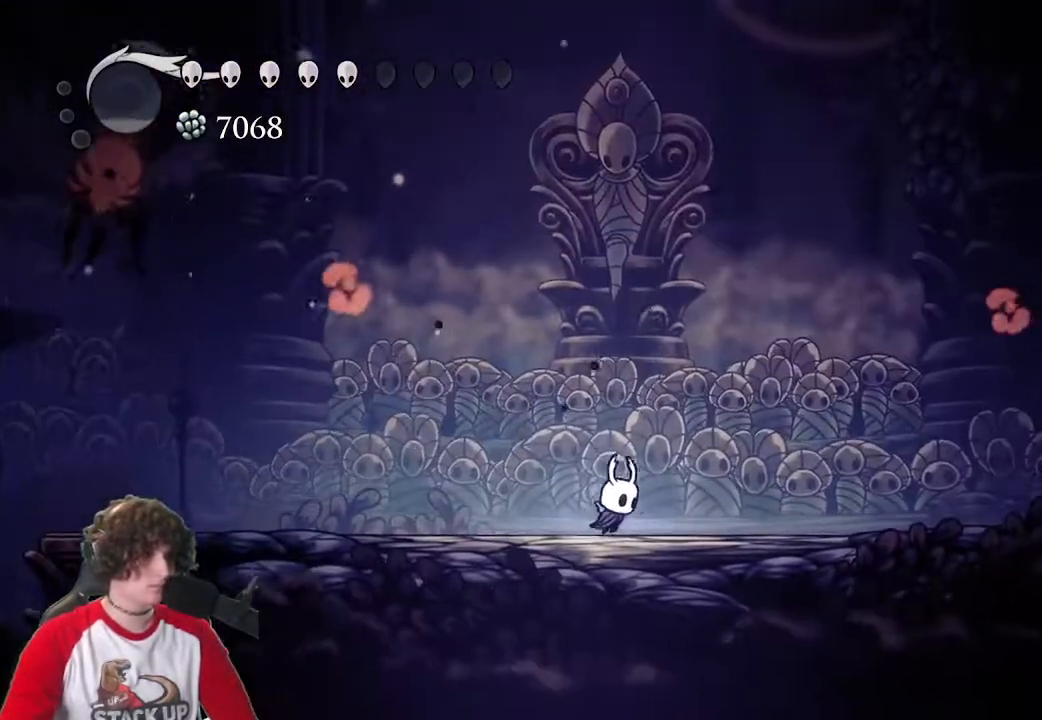
{"keys": ["d", "jump"], "events": [[483, "jump", "down"]]}
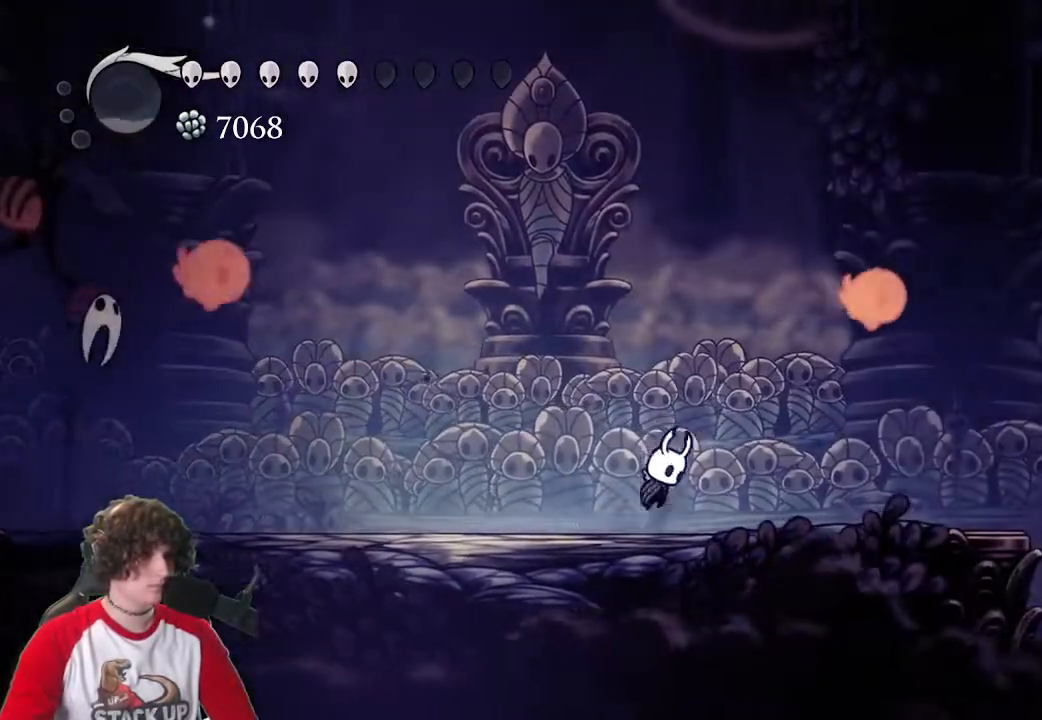
{"keys": ["a"], "events": [[267, "attack", "down"], [267, "jump", "up"], [350, "a", "down"], [400, "attack", "up"], [400, "d", "up"]]}
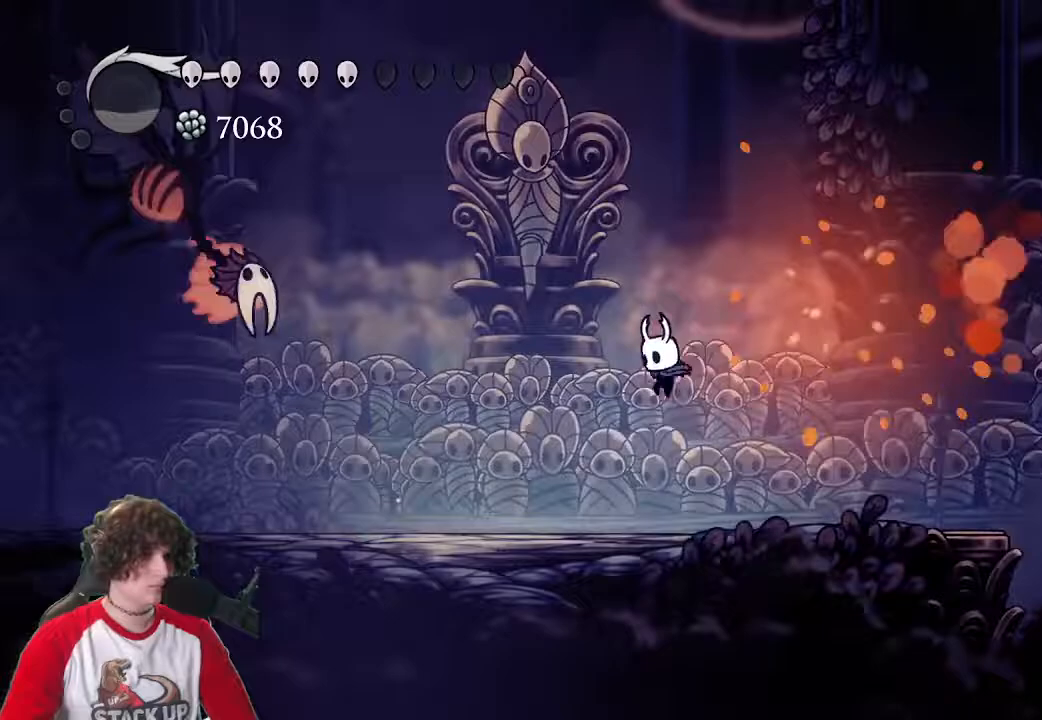
{"keys": [], "events": [[83, "a", "up"], [83, "d", "down"], [283, "d", "up"]]}
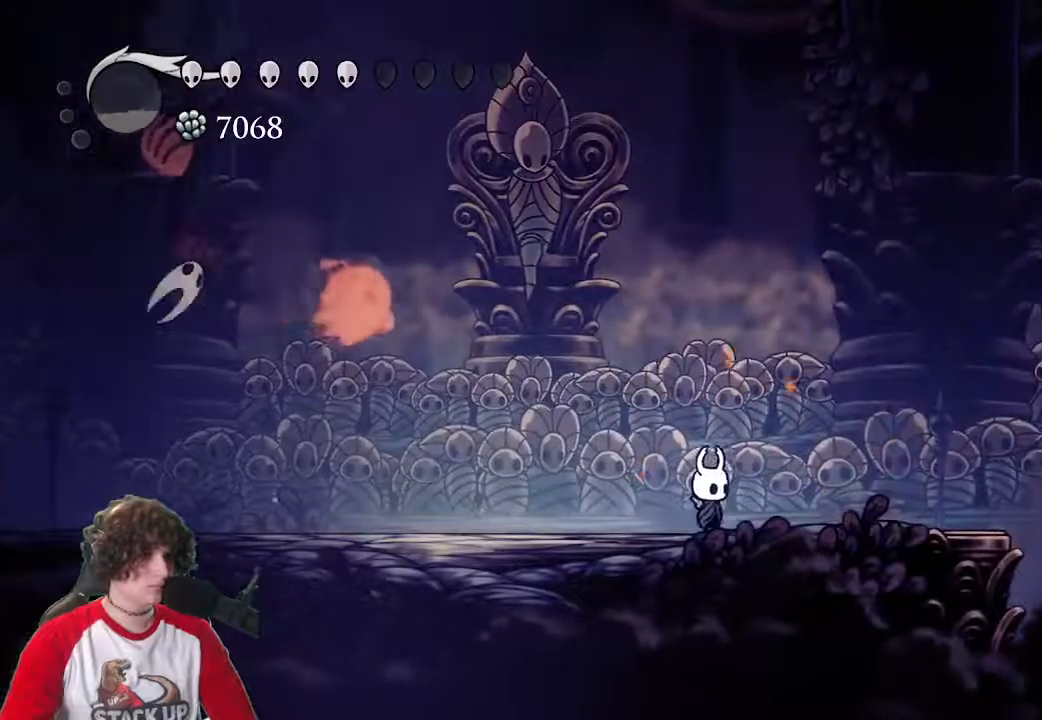
{"keys": ["a", "jump"], "events": [[67, "d", "down"], [200, "jump", "down"], [250, "a", "down"], [300, "d", "up"]]}
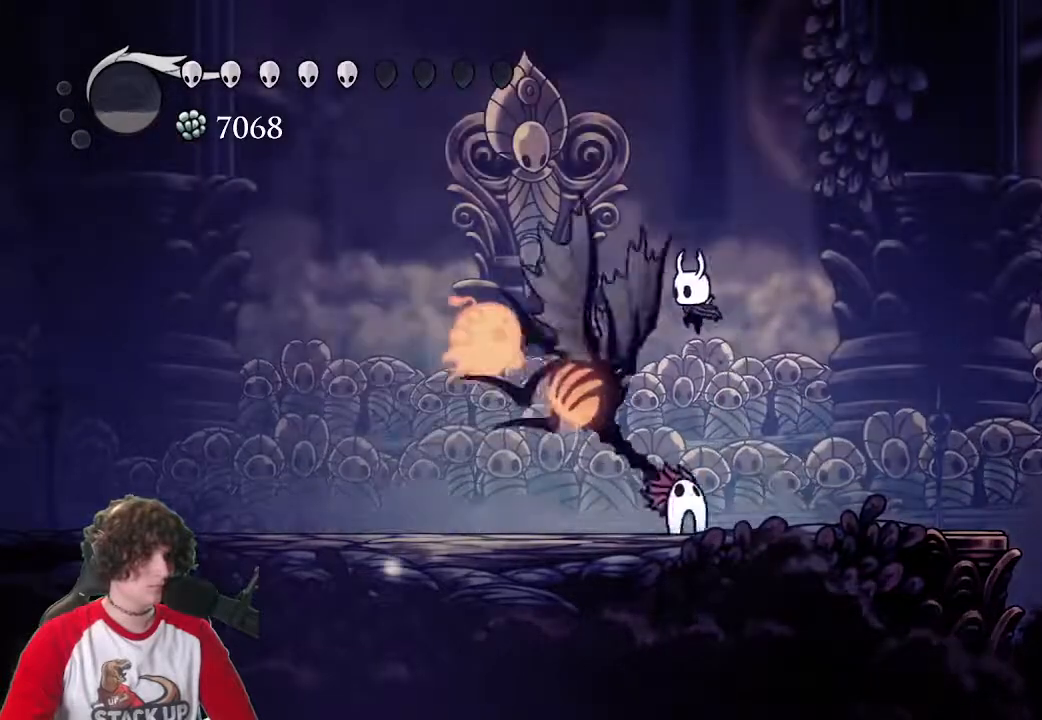
{"keys": ["a", "attack", "s"], "events": [[67, "s", "down"], [117, "attack", "down"], [217, "attack", "up"], [217, "d", "down"], [267, "a", "up"], [267, "jump", "up"], [300, "a", "down"], [450, "d", "up"], [500, "attack", "down"]]}
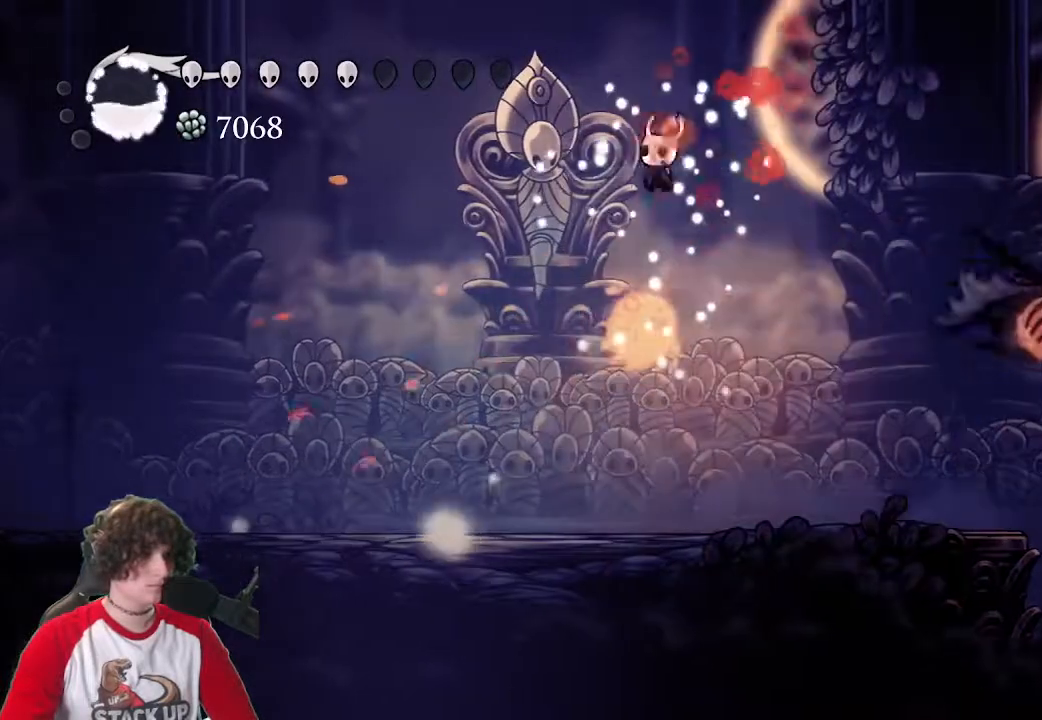
{"keys": ["a", "d", "s"], "events": [[183, "attack", "up"], [467, "d", "down"]]}
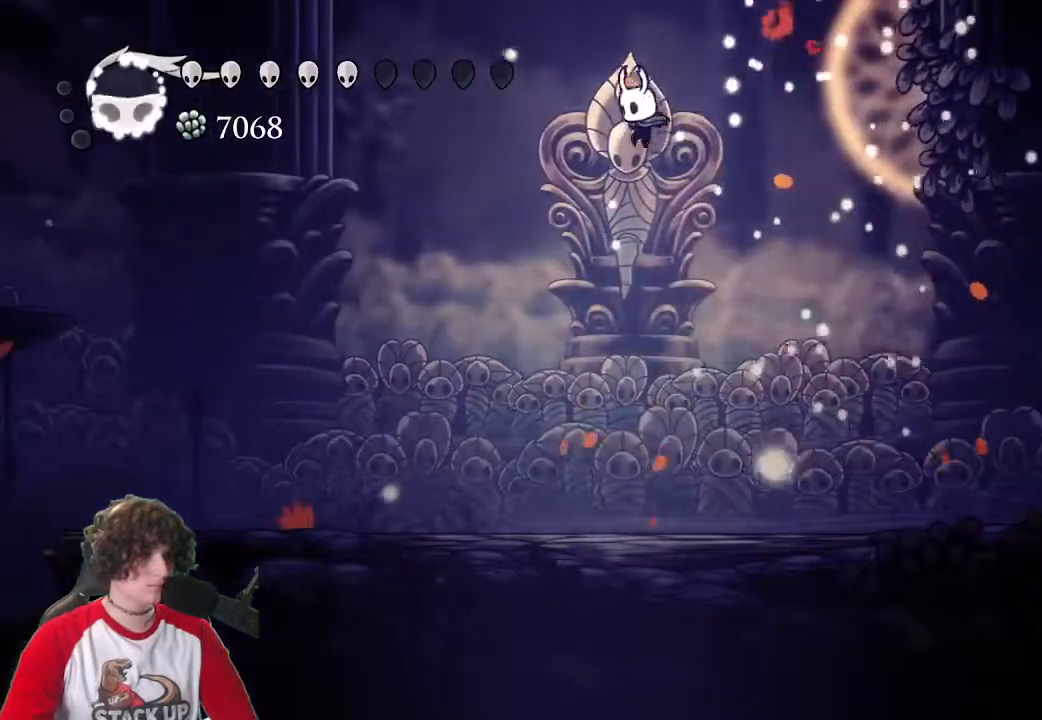
{"keys": [], "events": [[17, "s", "up"], [67, "a", "up"], [200, "d", "up"], [250, "a", "down"], [383, "a", "up"], [383, "d", "down"], [483, "d", "up"]]}
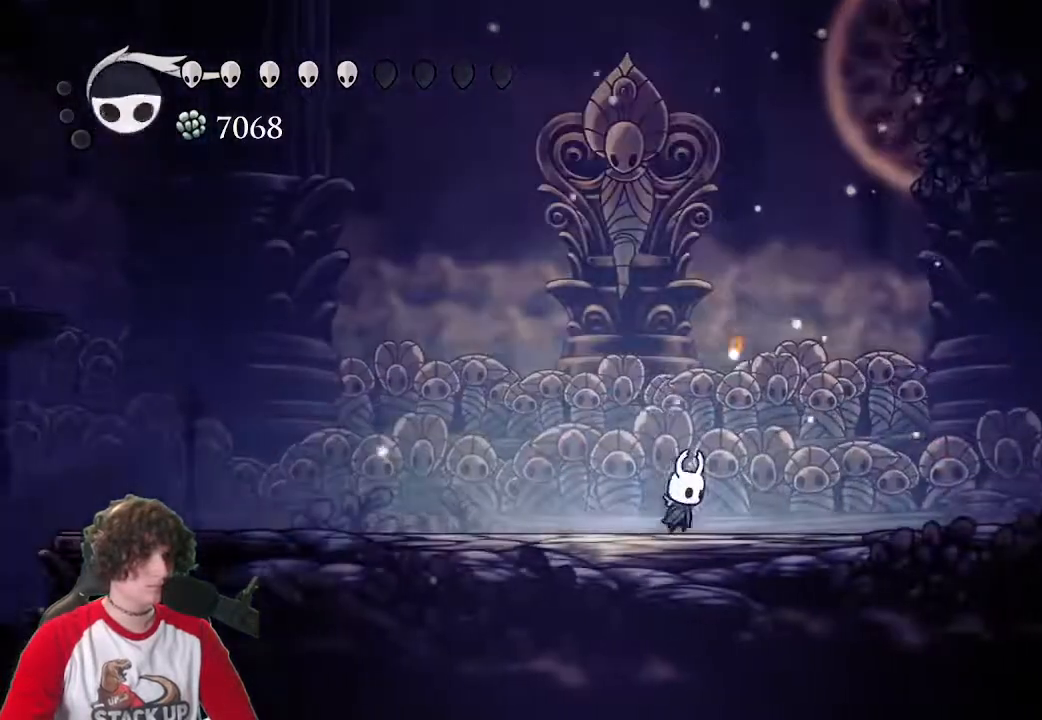
{"keys": ["a"], "events": [[450, "a", "down"]]}
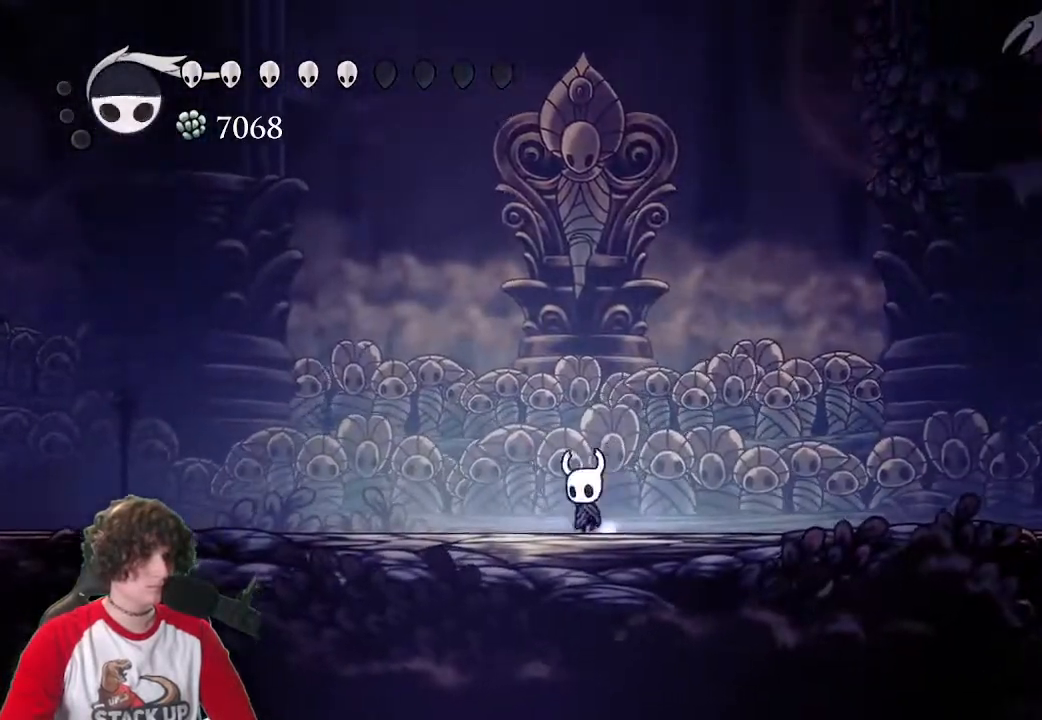
{"keys": ["d"], "events": [[283, "a", "up"], [367, "d", "down"]]}
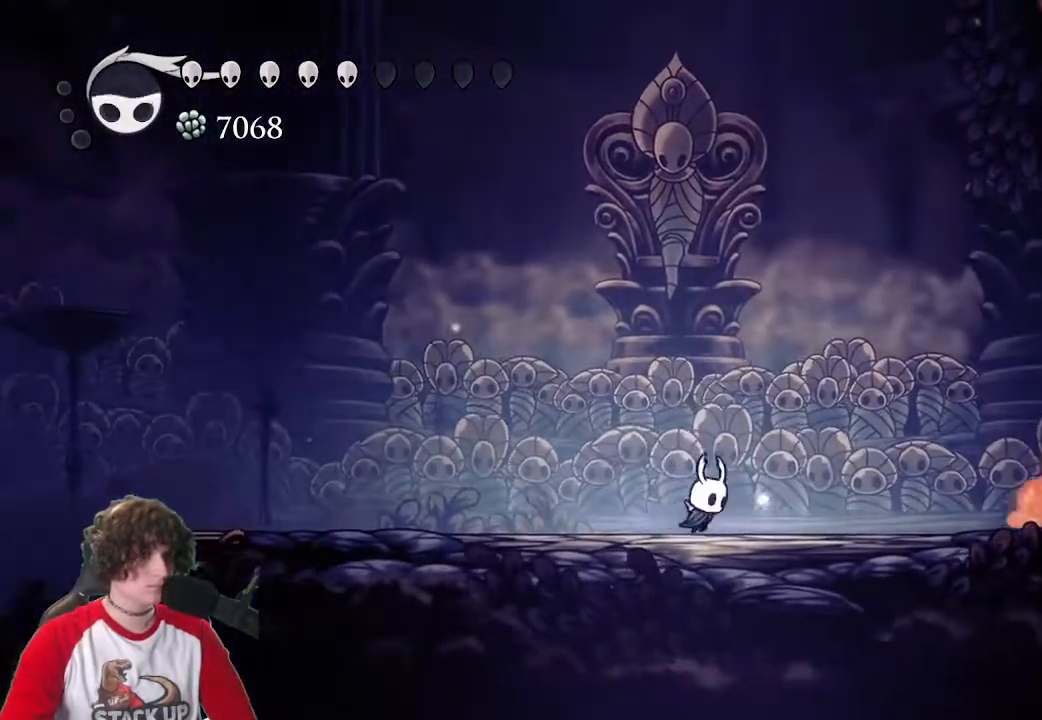
{"keys": [], "events": [[67, "d", "up"]]}
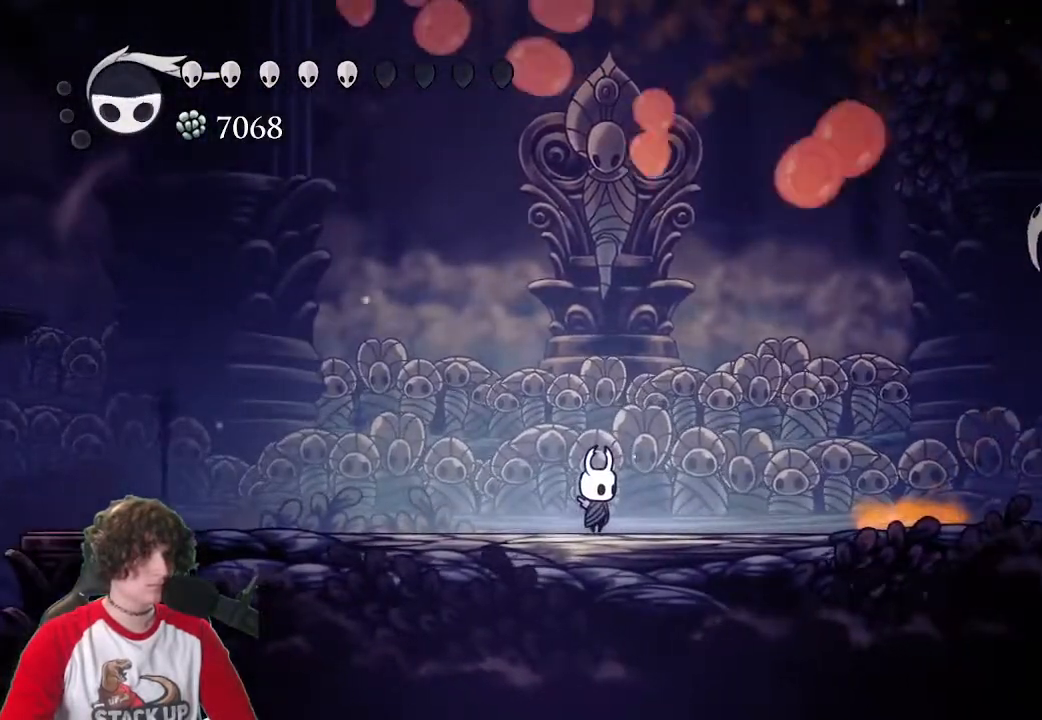
{"keys": [], "events": [[117, "a", "down"], [267, "a", "up"]]}
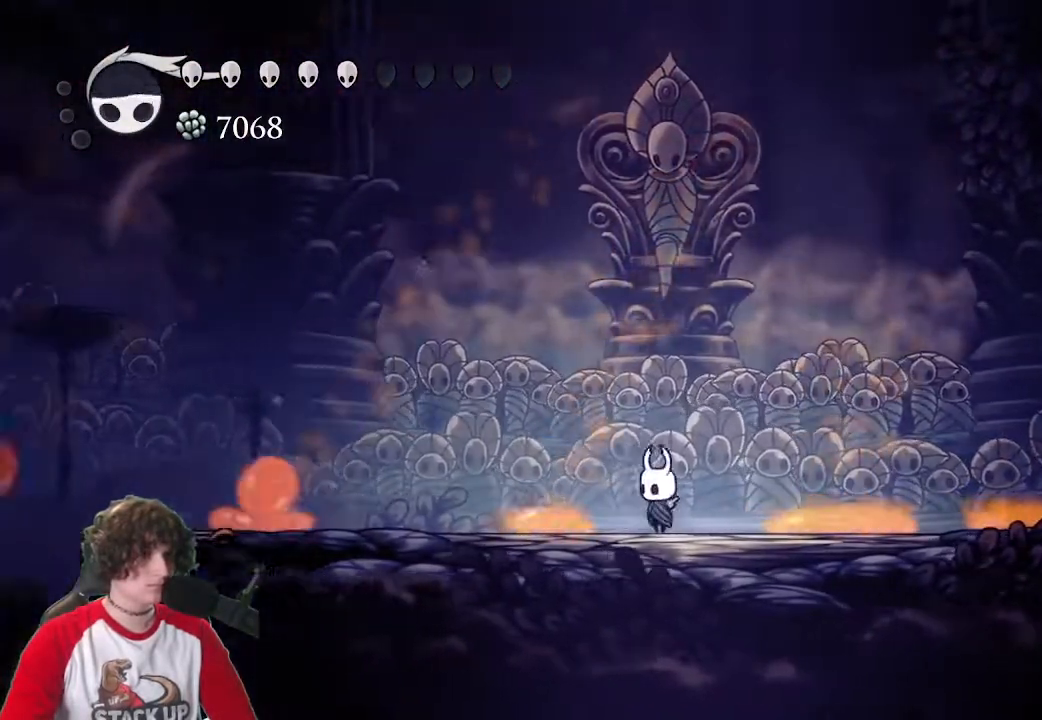
{"keys": ["attack", "d", "jump", "s"], "events": [[50, "jump", "down"], [317, "d", "down"], [367, "s", "down"], [467, "attack", "down"]]}
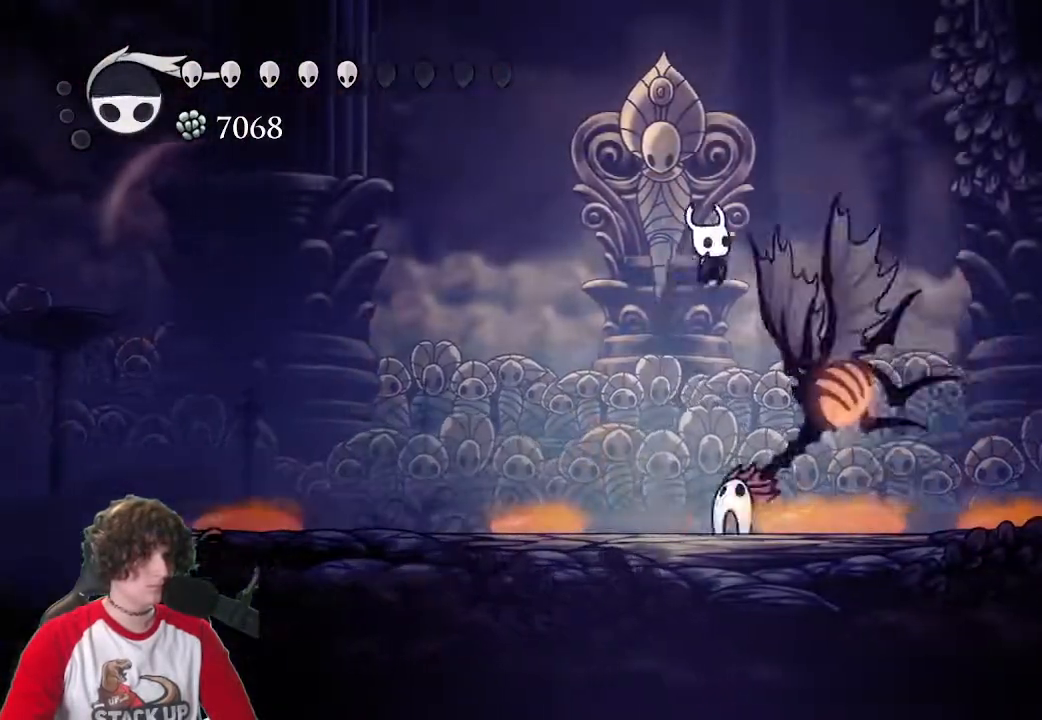
{"keys": [], "events": [[100, "a", "down"], [150, "attack", "up"], [150, "jump", "up"], [200, "d", "up"], [250, "s", "up"], [383, "a", "up"]]}